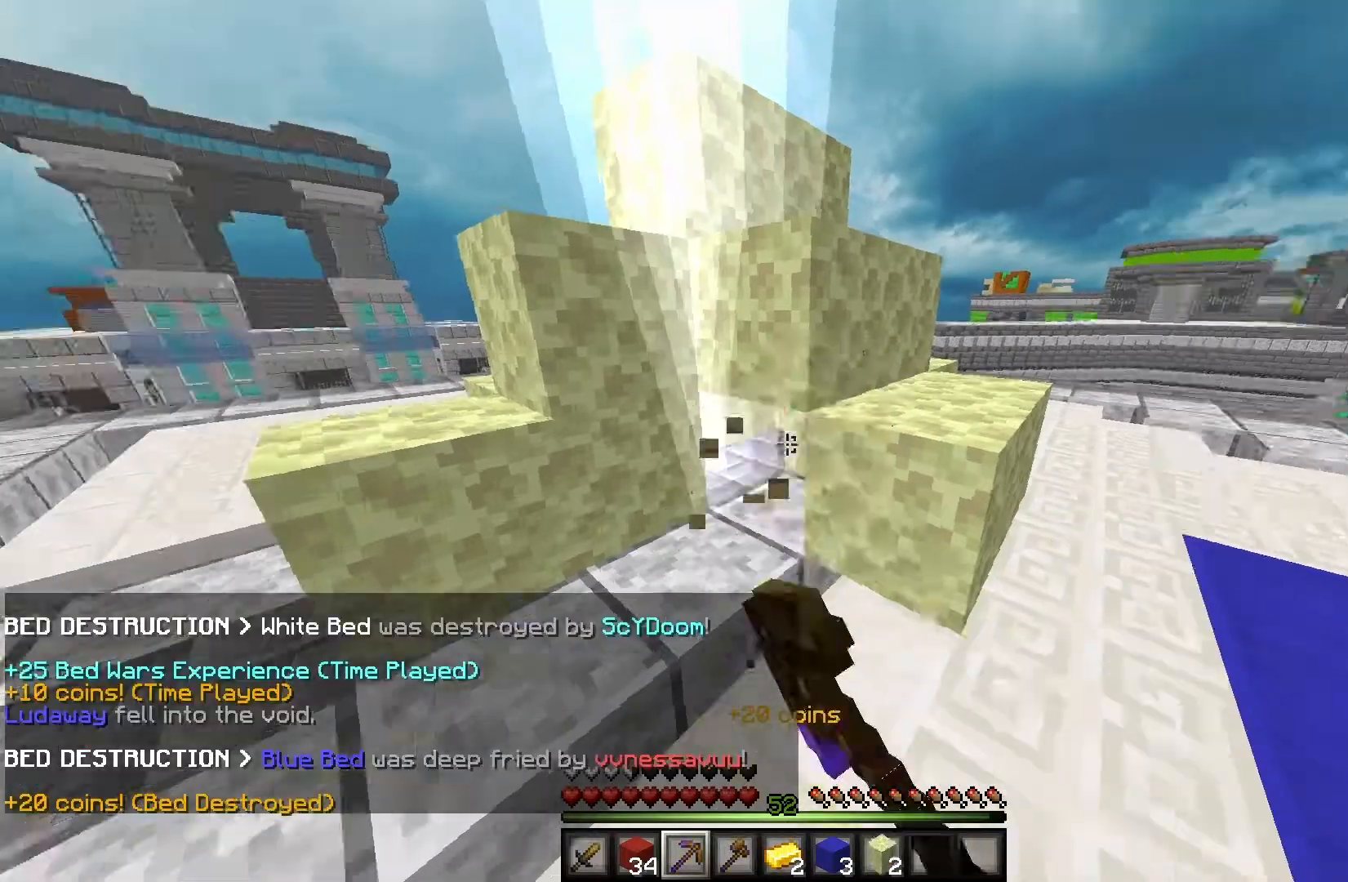
Gameplay with keyboard and mouse; each line is a JSON object with the keys and mouse buttons held at the frame after it. "events" lists presses ("down") and releases ("up") of "a", "d", "s", "w", "mouse_left" and "mouse_right" between this image and that frame as [ms after this image, input, new state], when the widget could be followed in between. "mouse_left", "mouse_right" = the "left", "right" buttons of the "mouse" list. No other keys are recorded. Fast repeated clicks can show as one long hold. Mouse movement is not recorded.
{"keys": ["w"], "mouse": [], "events": []}
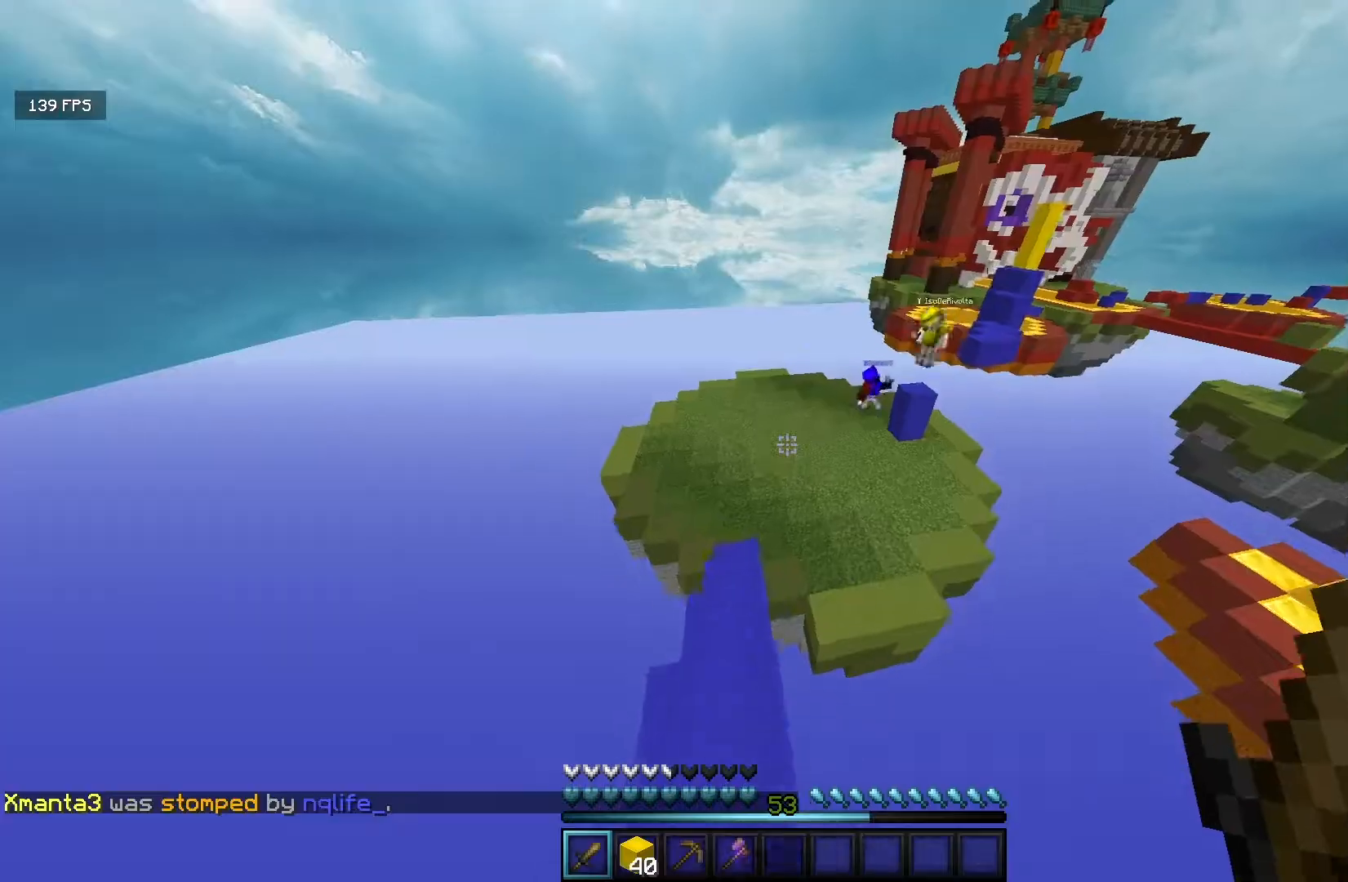
{"keys": ["w"], "mouse": [], "events": []}
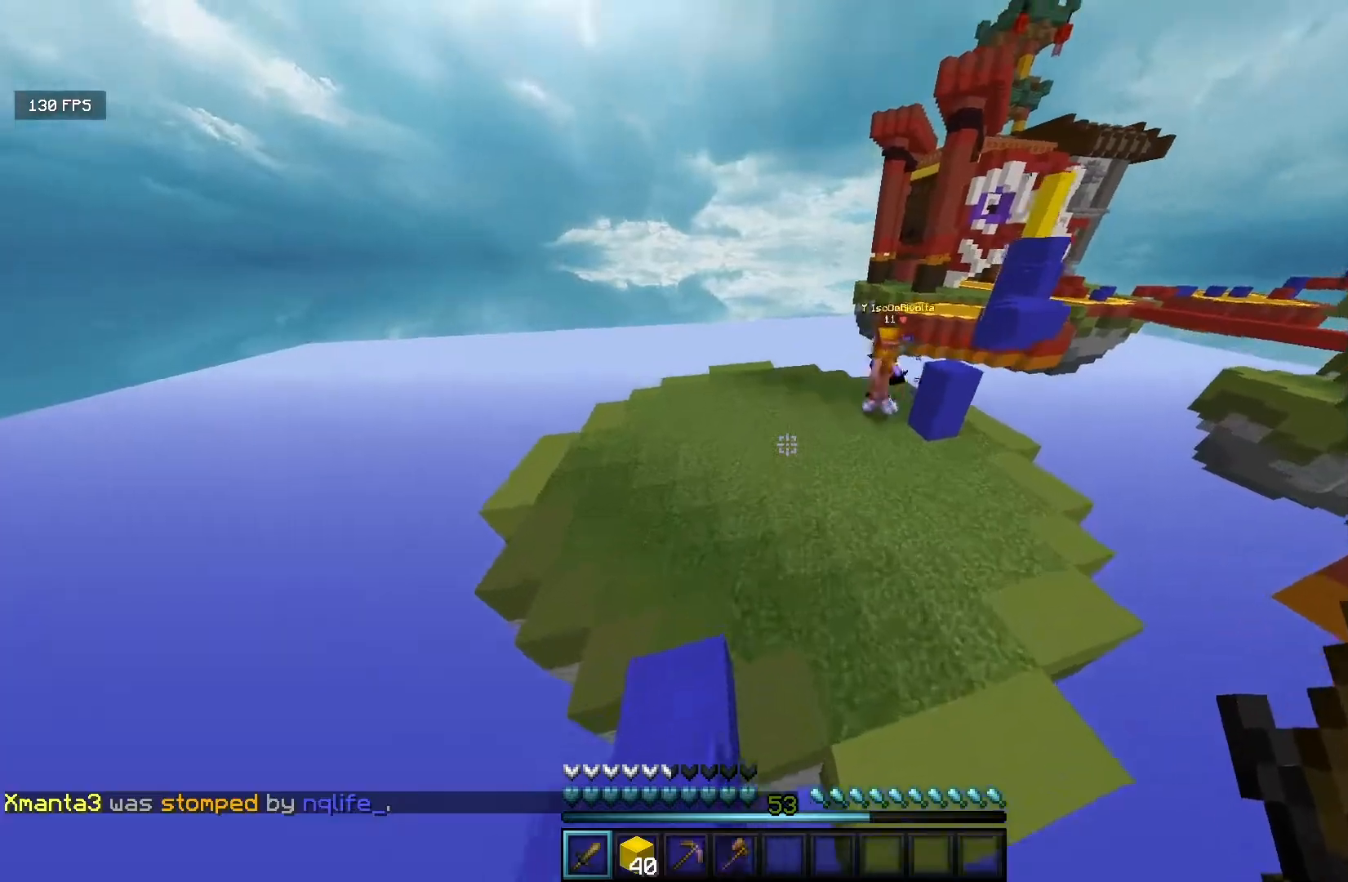
{"keys": ["w"], "mouse": [], "events": []}
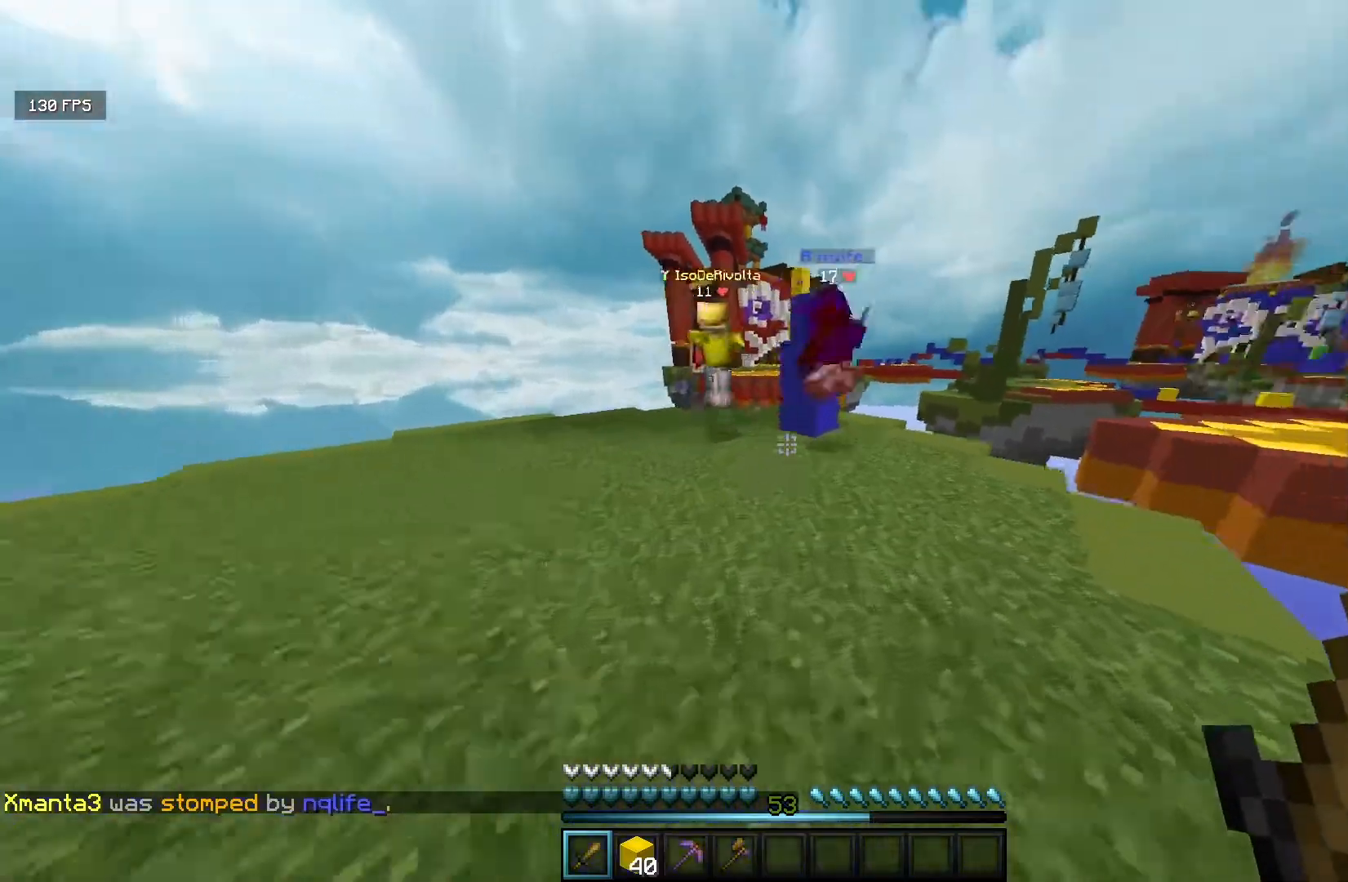
{"keys": ["w"], "mouse": ["left"], "events": [[133, "mouse_left", "down"], [417, "mouse_left", "up"], [450, "mouse_left", "down"]]}
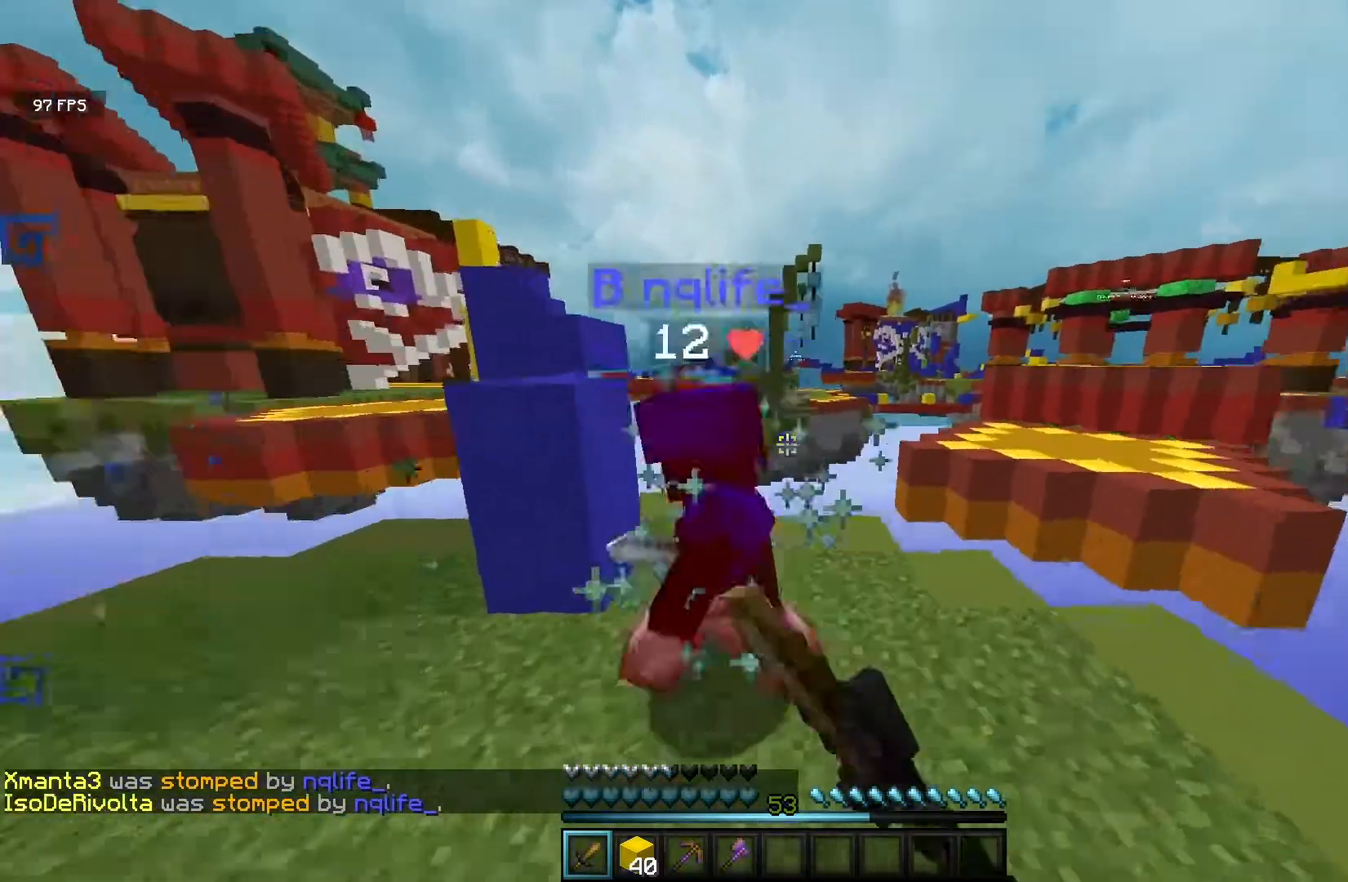
{"keys": [], "mouse": ["left"], "events": [[450, "w", "up"]]}
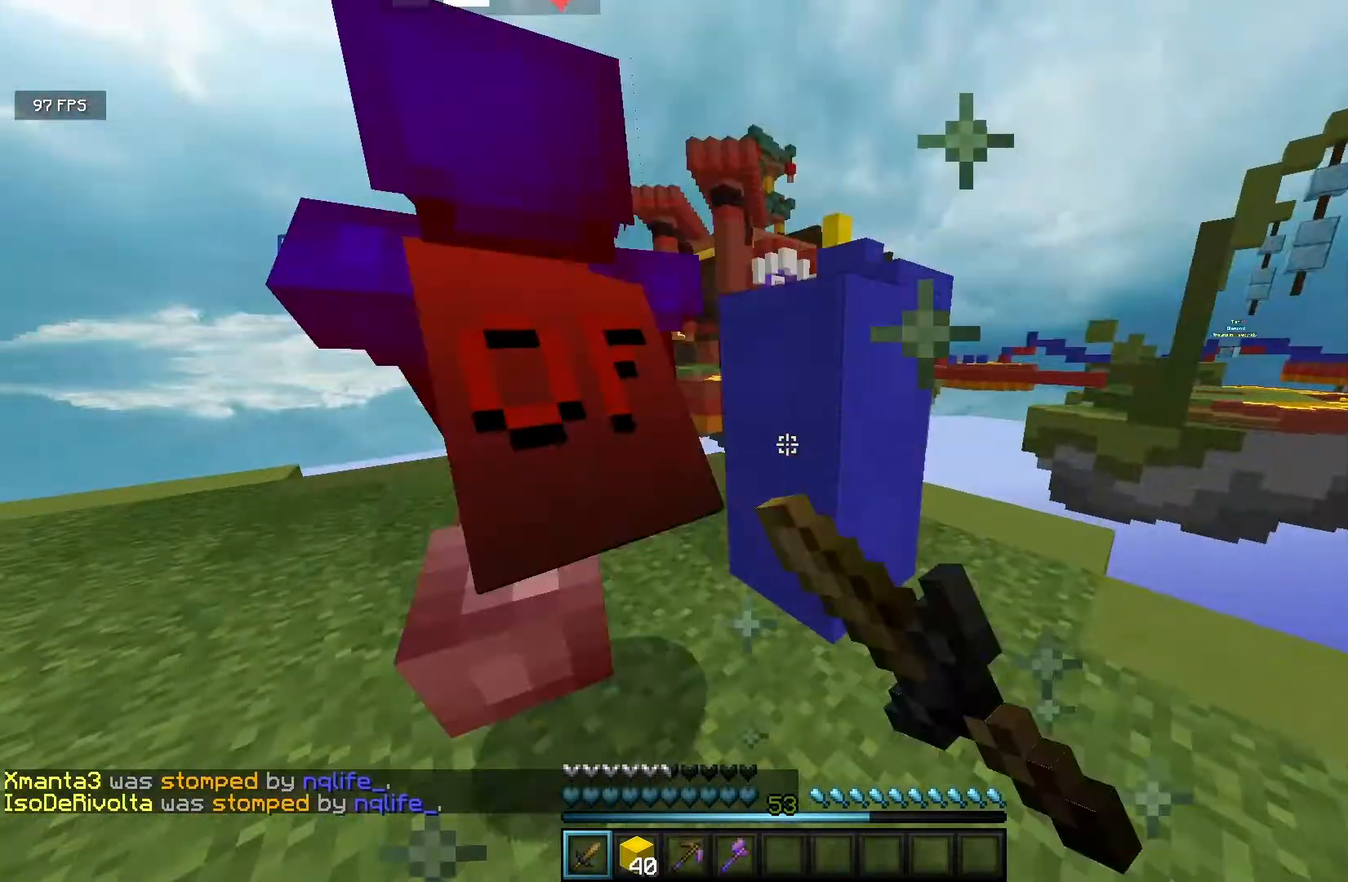
{"keys": ["w"], "mouse": ["left"], "events": [[117, "w", "down"]]}
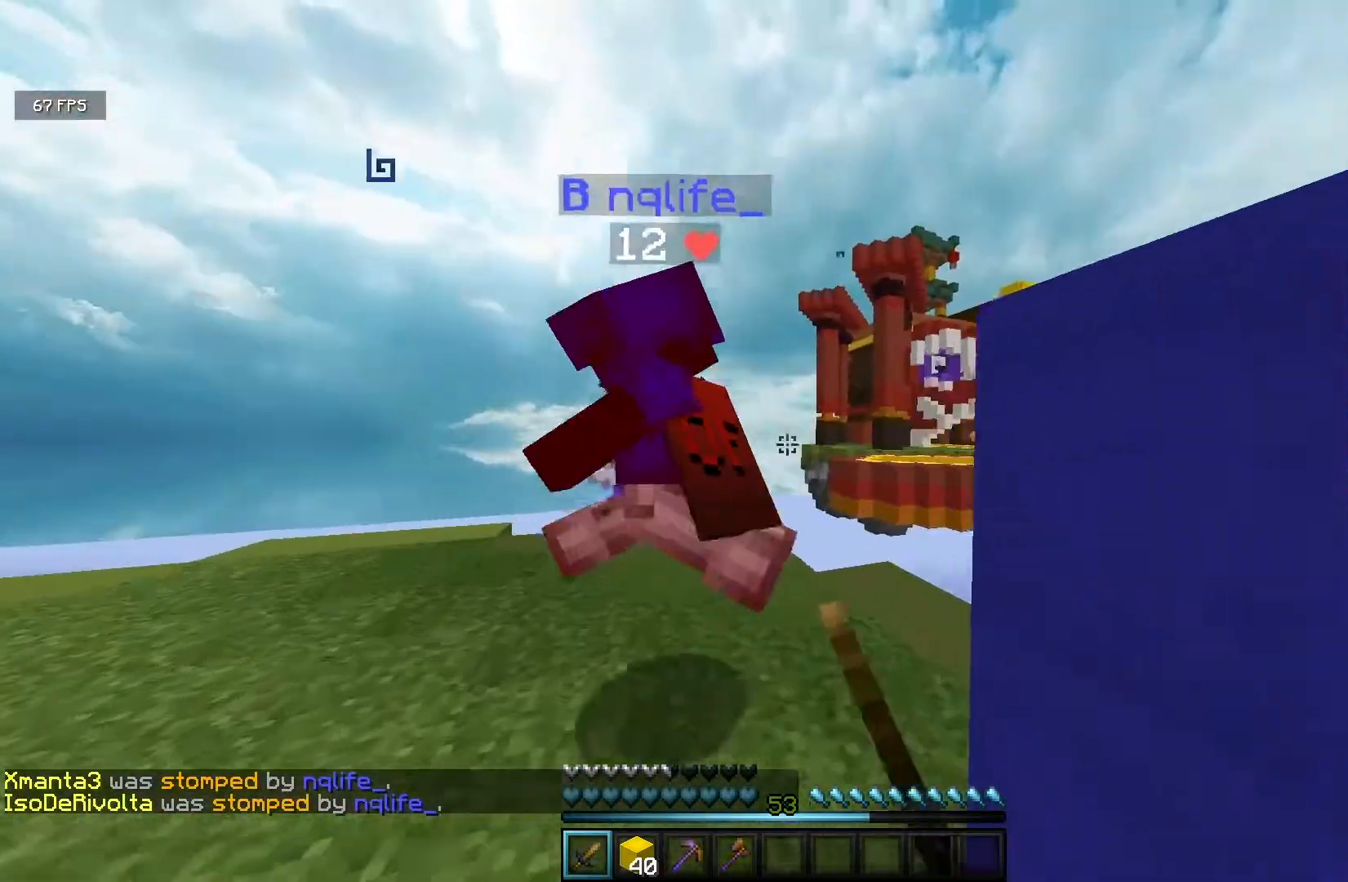
{"keys": ["w"], "mouse": ["left"], "events": [[383, "mouse_left", "up"], [450, "mouse_left", "down"]]}
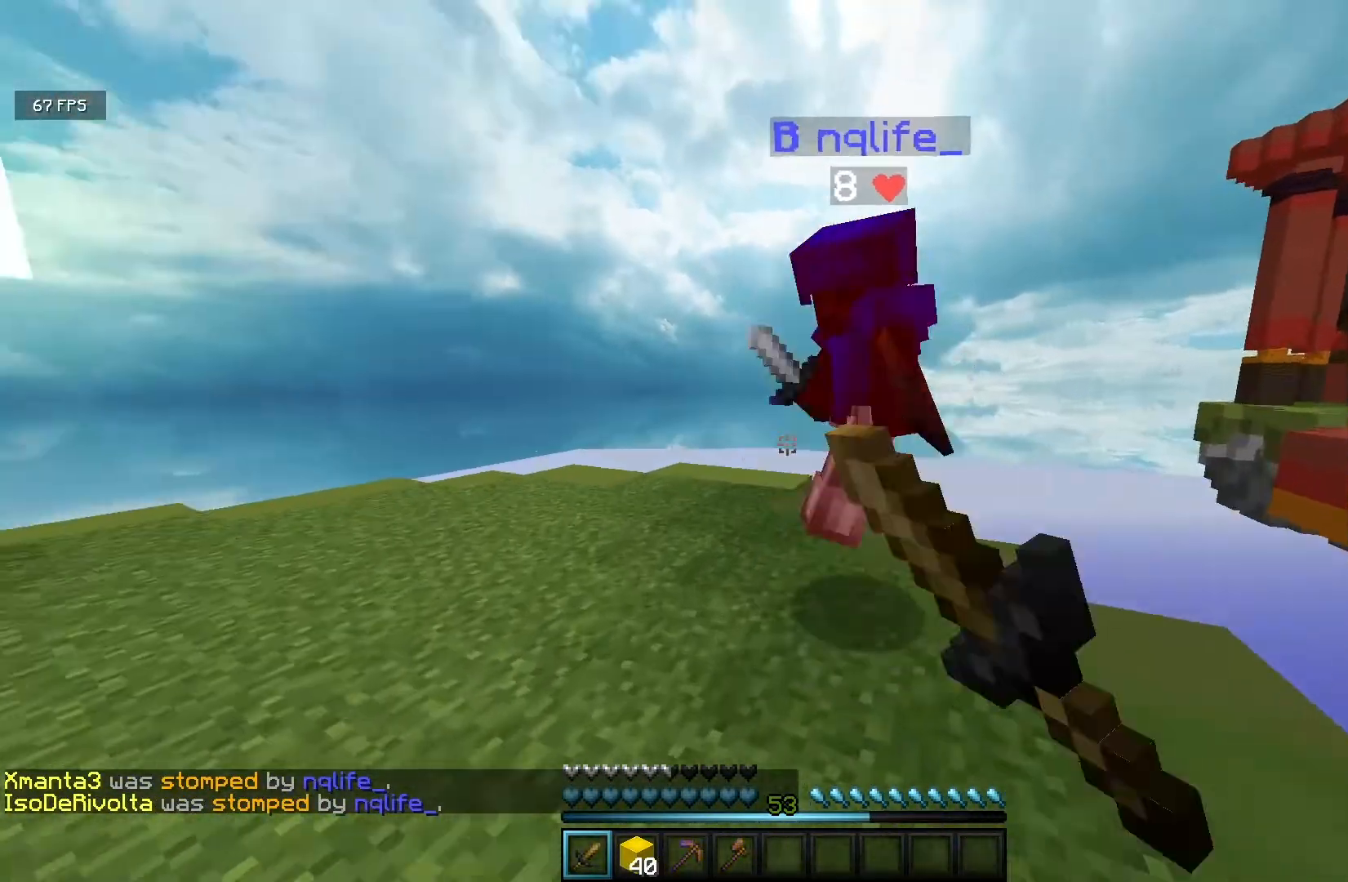
{"keys": ["w"], "mouse": ["left"], "events": []}
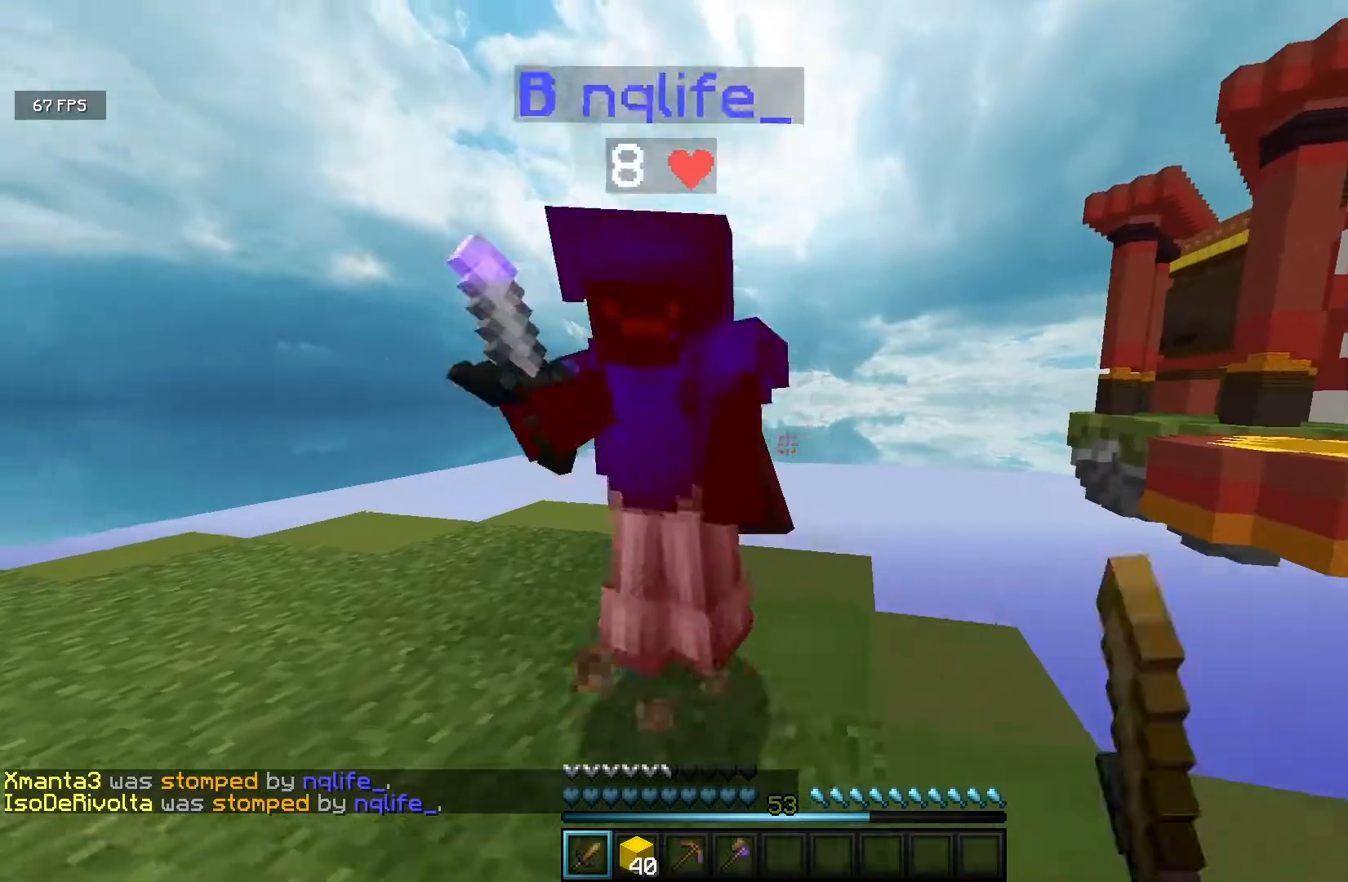
{"keys": ["a", "w"], "mouse": ["left"], "events": [[217, "a", "down"]]}
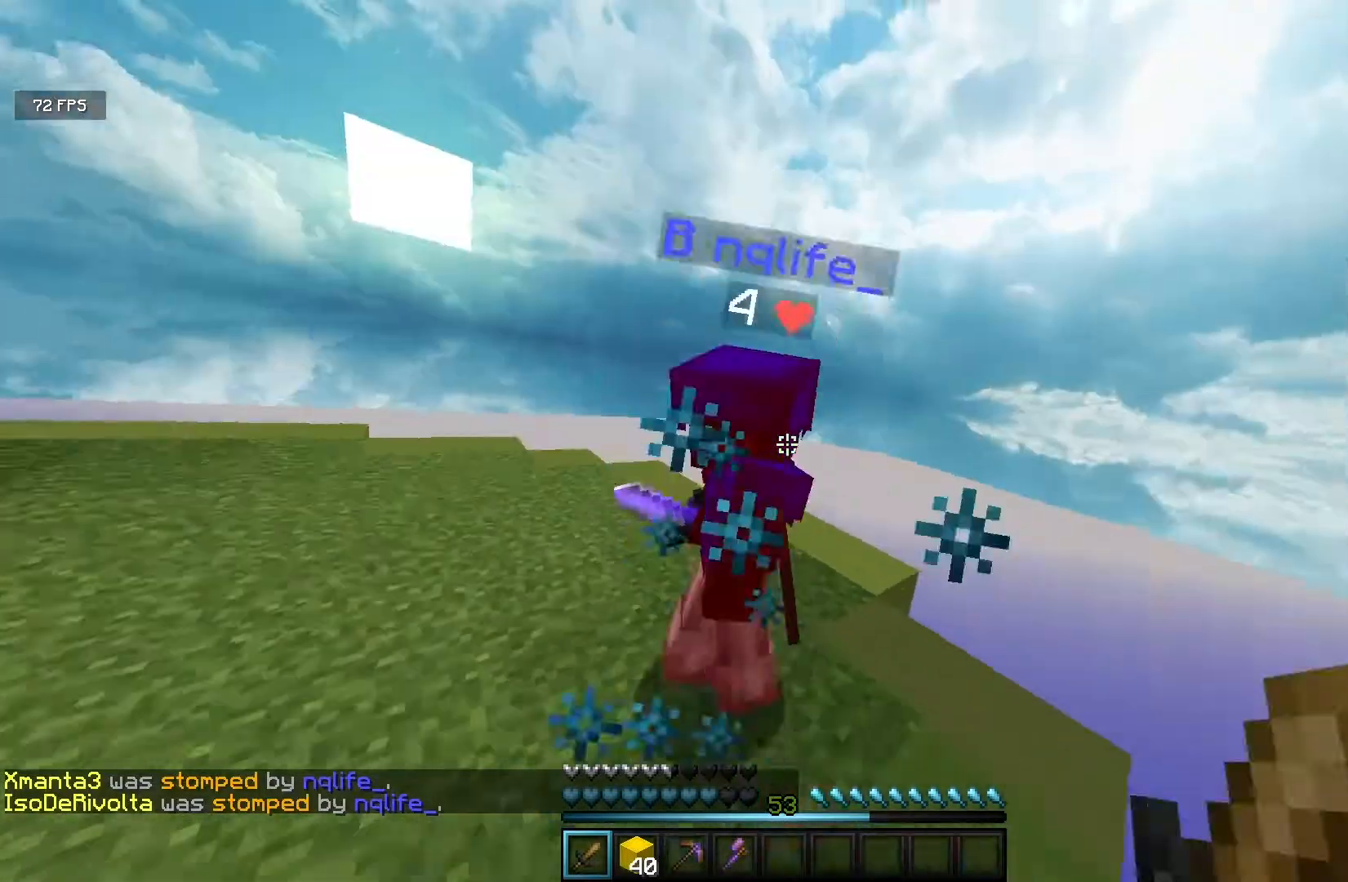
{"keys": ["a", "d", "w"], "mouse": ["left"], "events": [[500, "d", "down"]]}
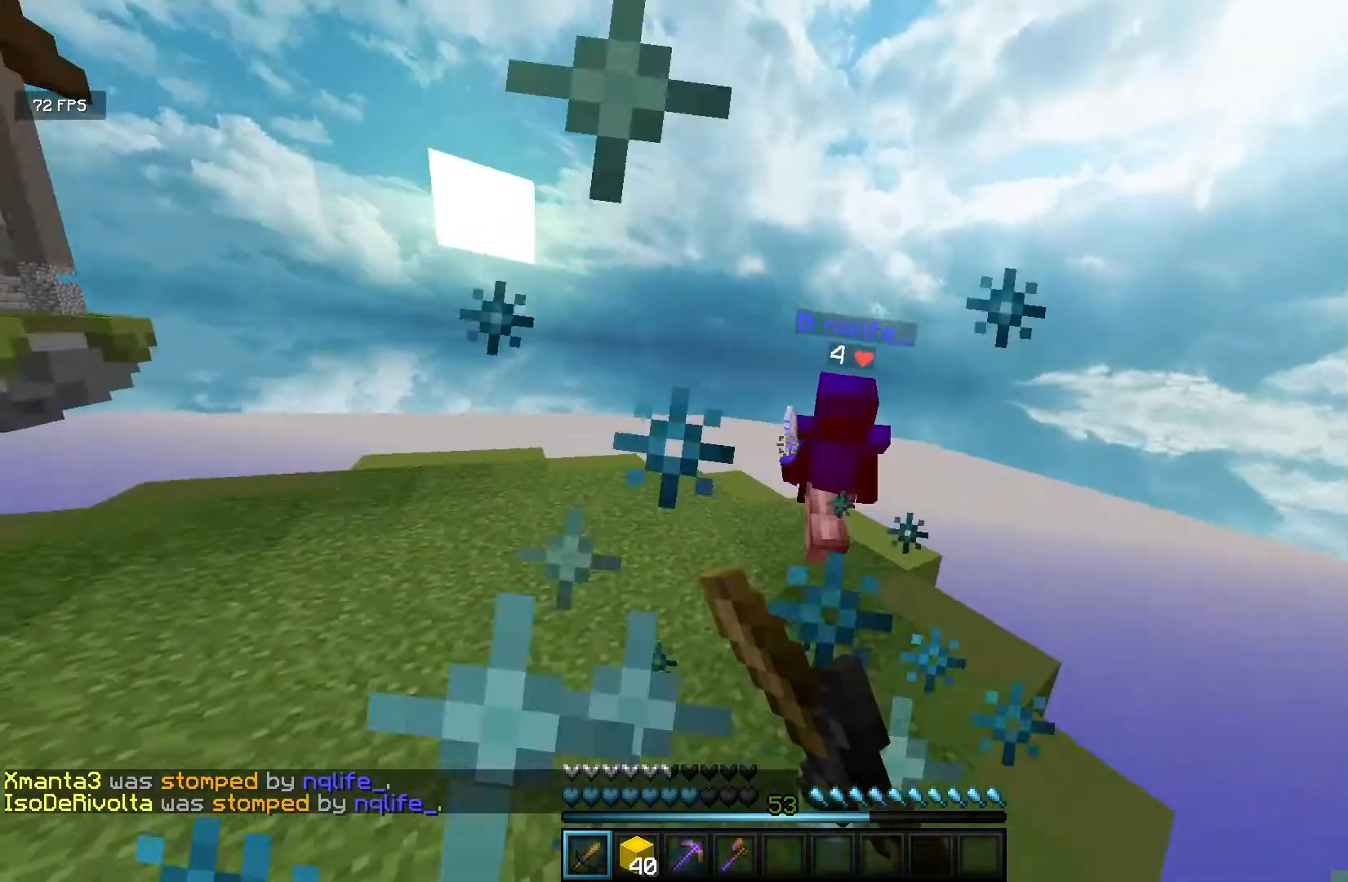
{"keys": ["w"], "mouse": ["left"], "events": [[183, "d", "up"], [300, "a", "up"]]}
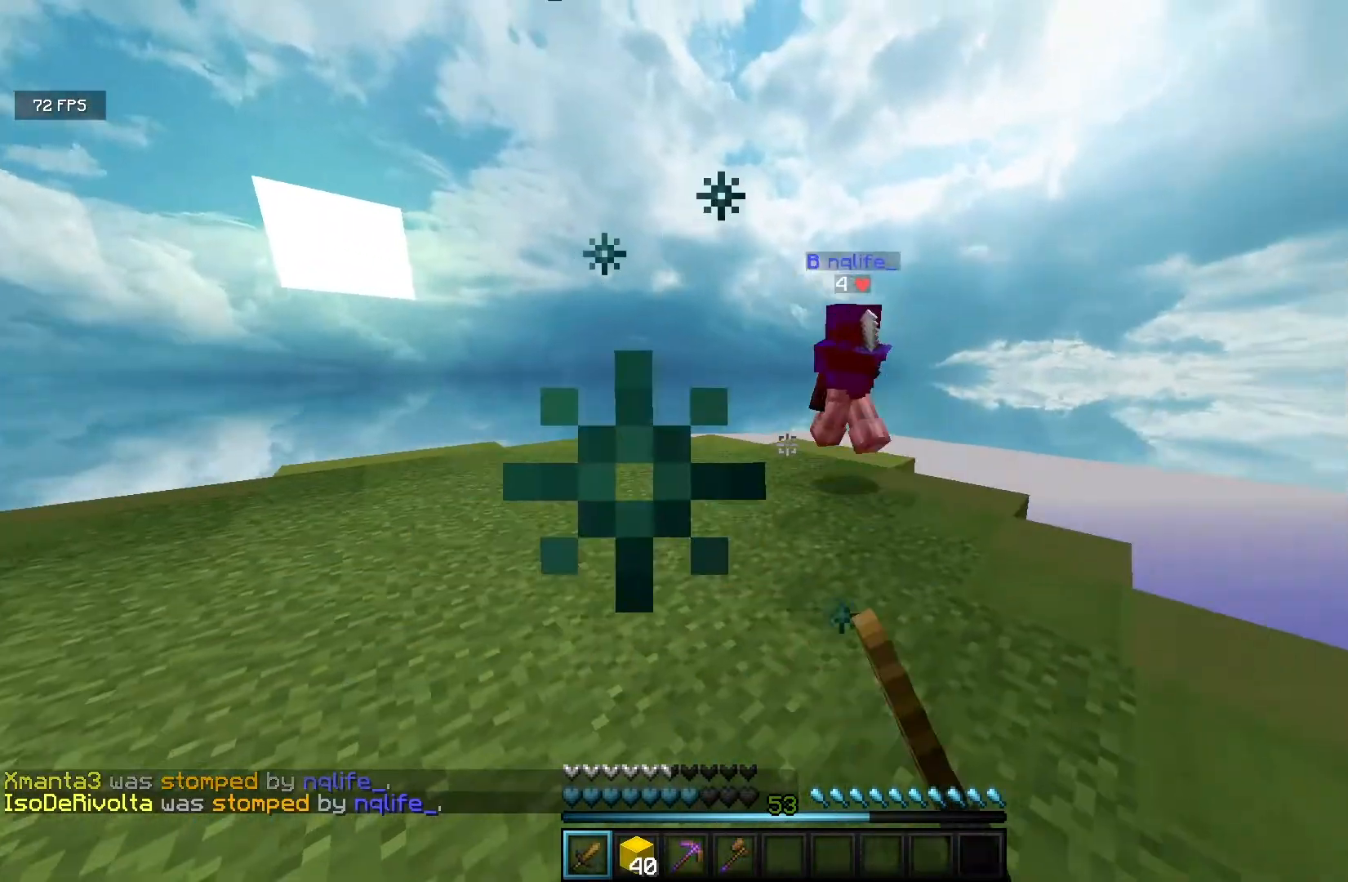
{"keys": ["w"], "mouse": ["left"], "events": []}
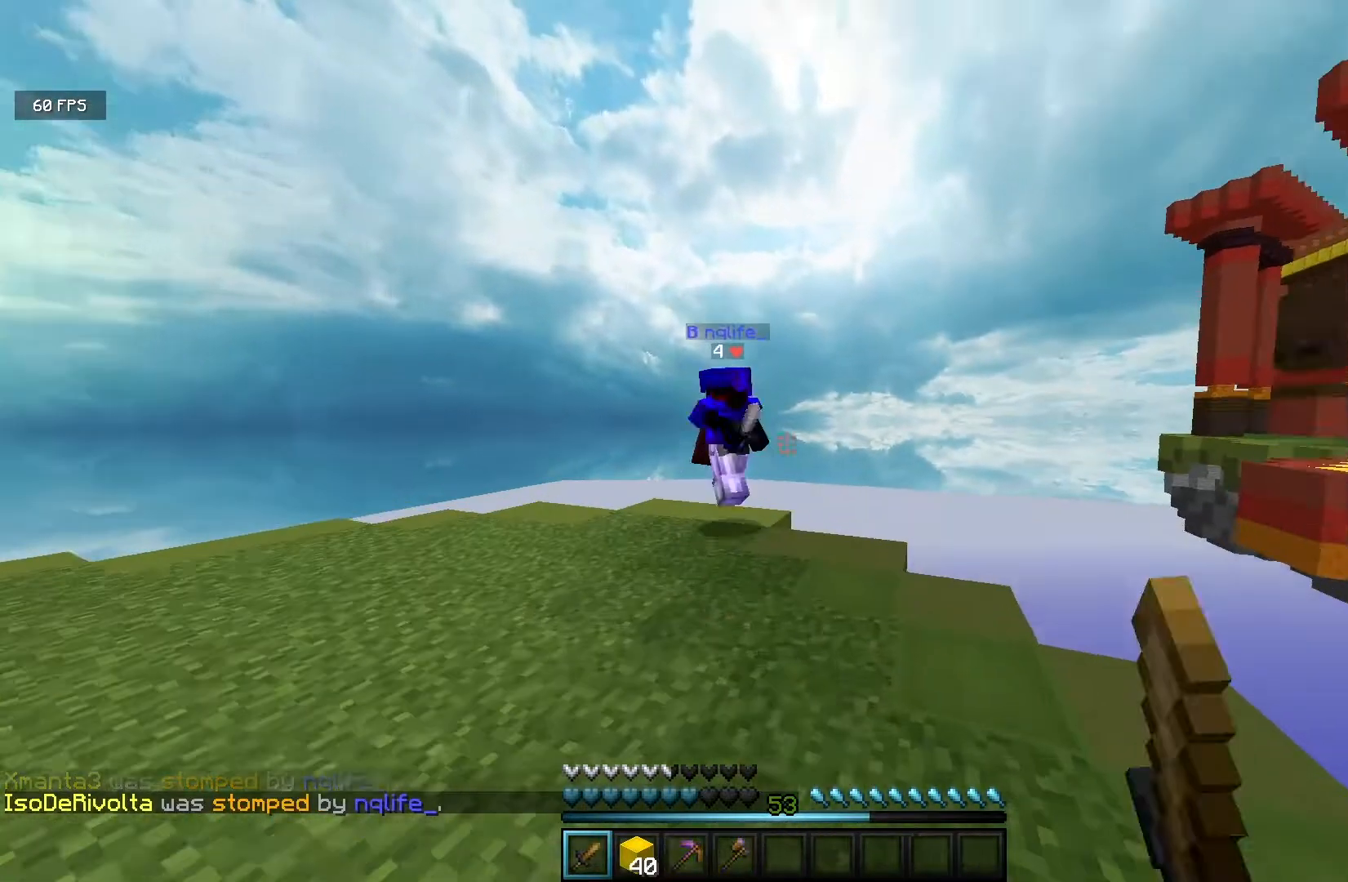
{"keys": ["a", "w"], "mouse": ["left"]}
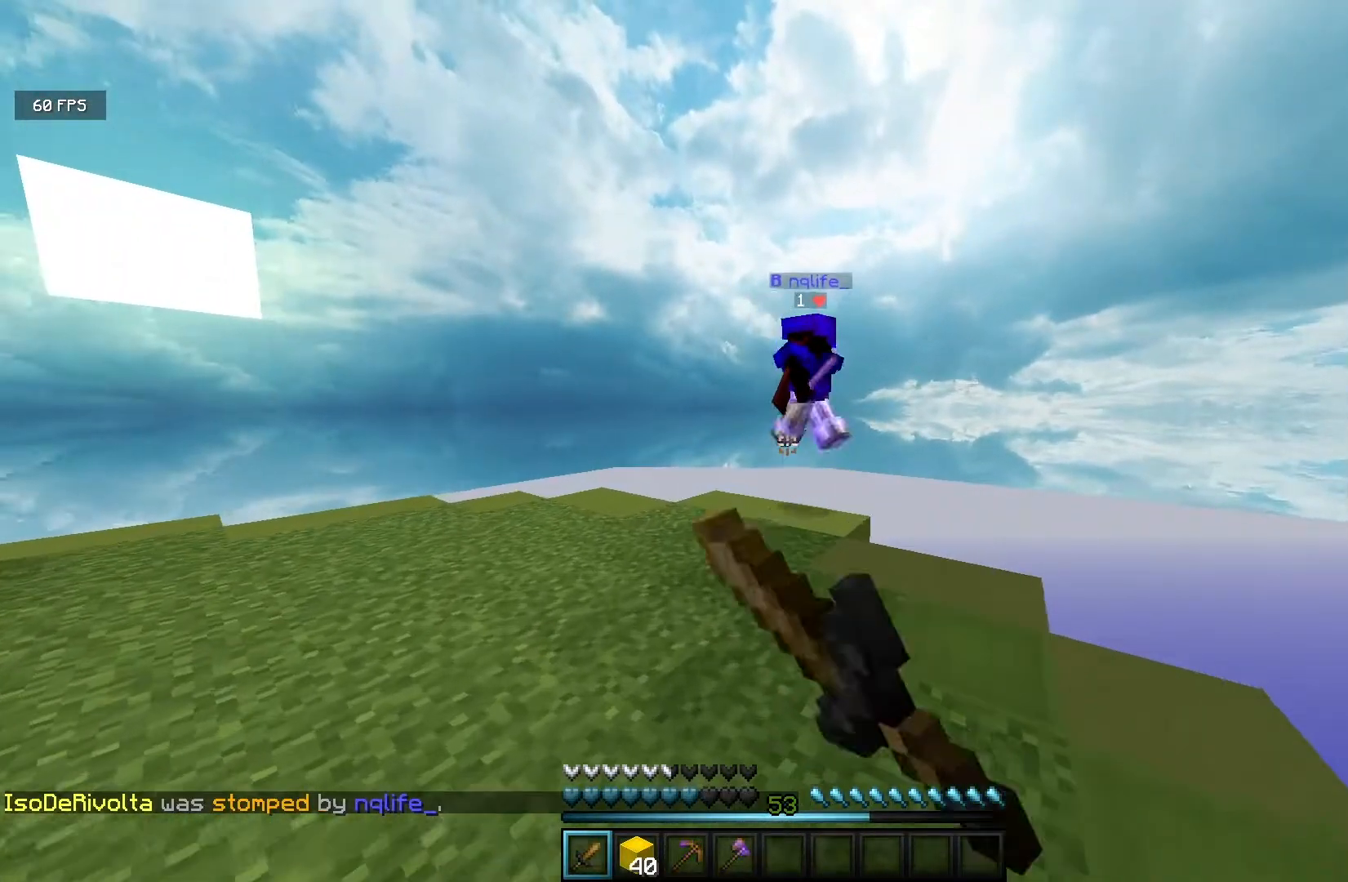
{"keys": ["w"], "mouse": [], "events": [[200, "a", "up"], [200, "mouse_left", "up"], [283, "mouse_left", "down"], [467, "mouse_left", "up"]]}
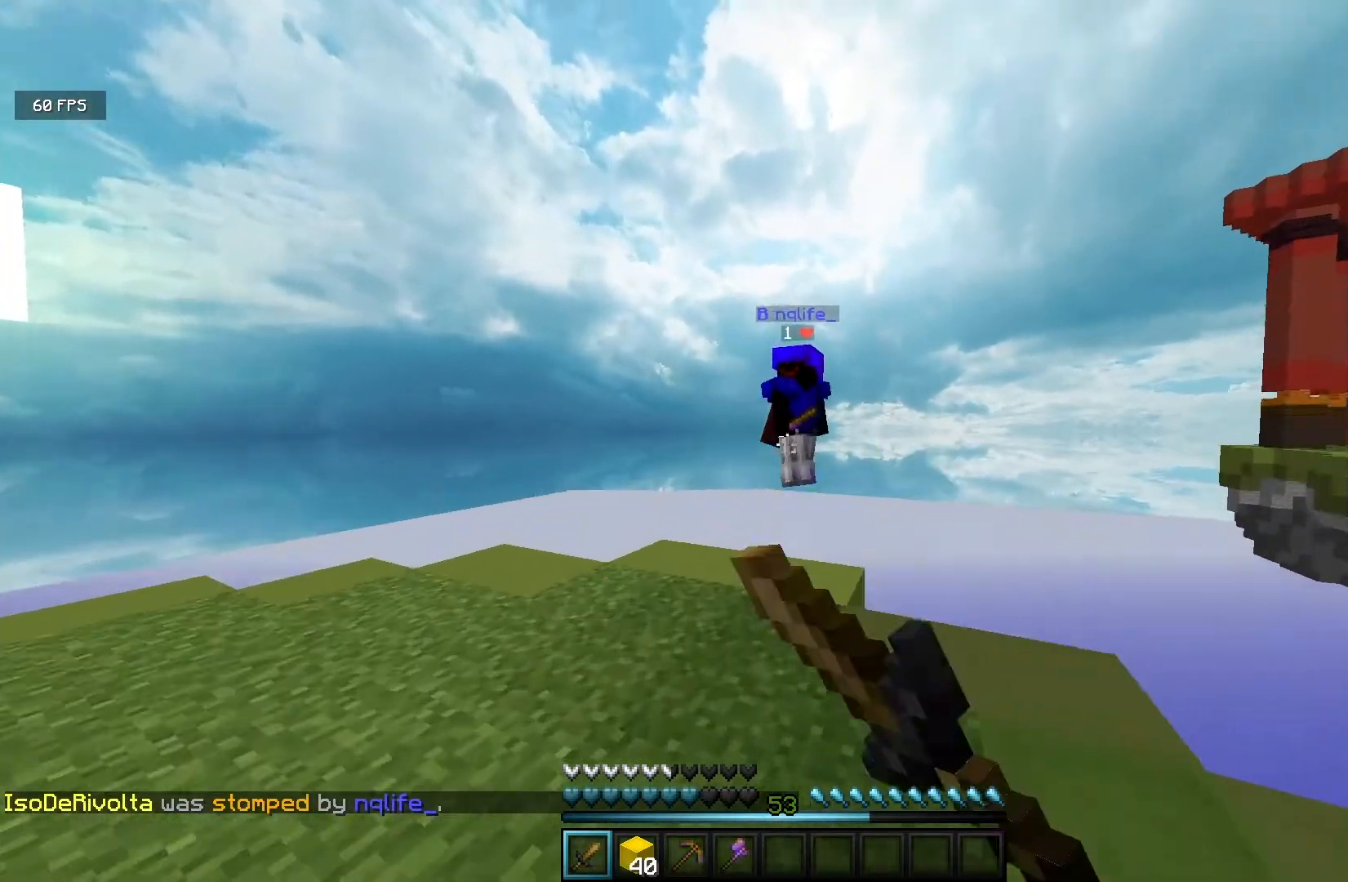
{"keys": ["w"], "mouse": ["left"], "events": [[50, "mouse_left", "down"]]}
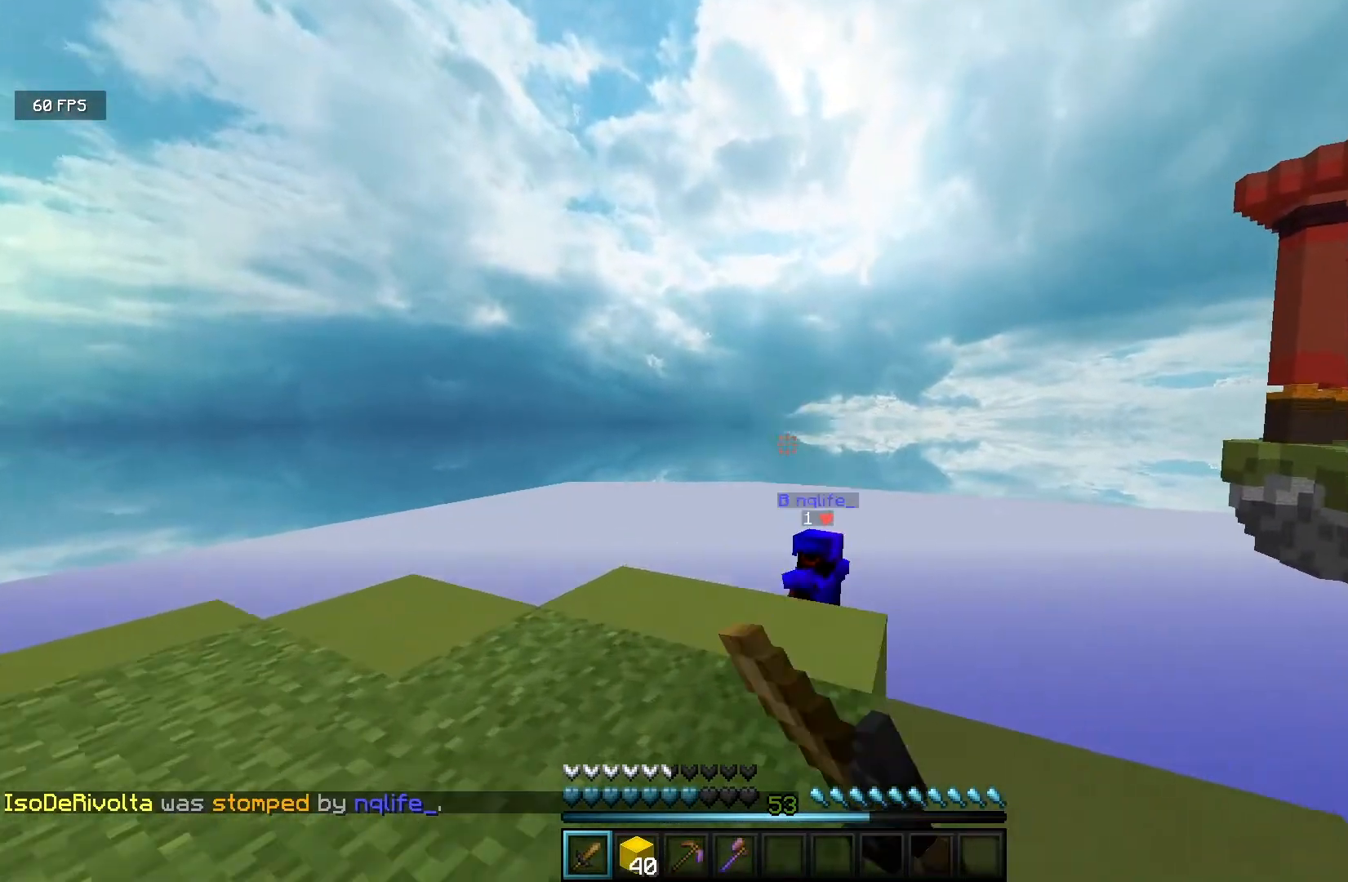
{"keys": ["w"], "mouse": [], "events": [[183, "mouse_left", "up"]]}
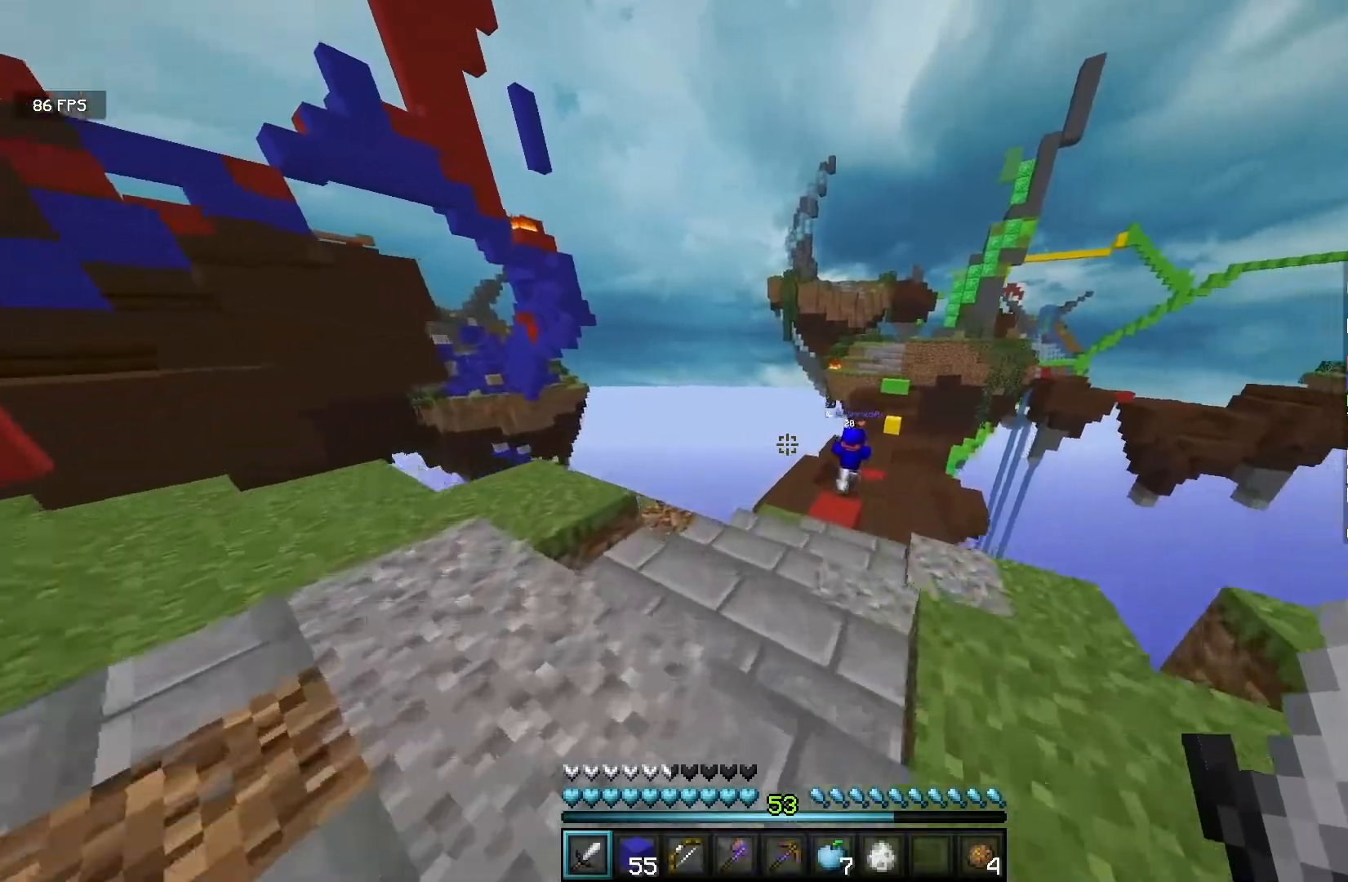
{"keys": ["w"], "mouse": [], "events": []}
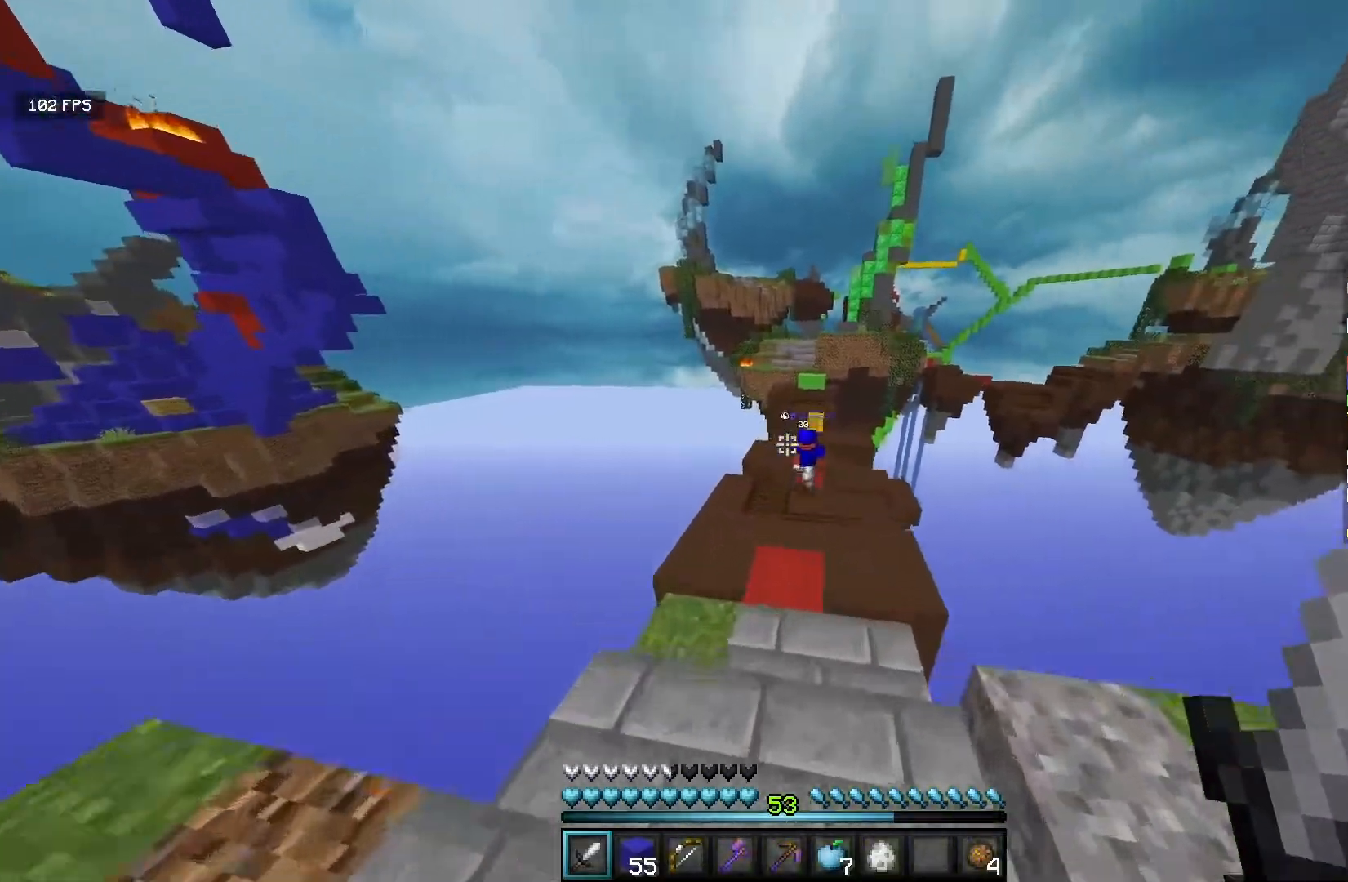
{"keys": ["w"], "mouse": [], "events": []}
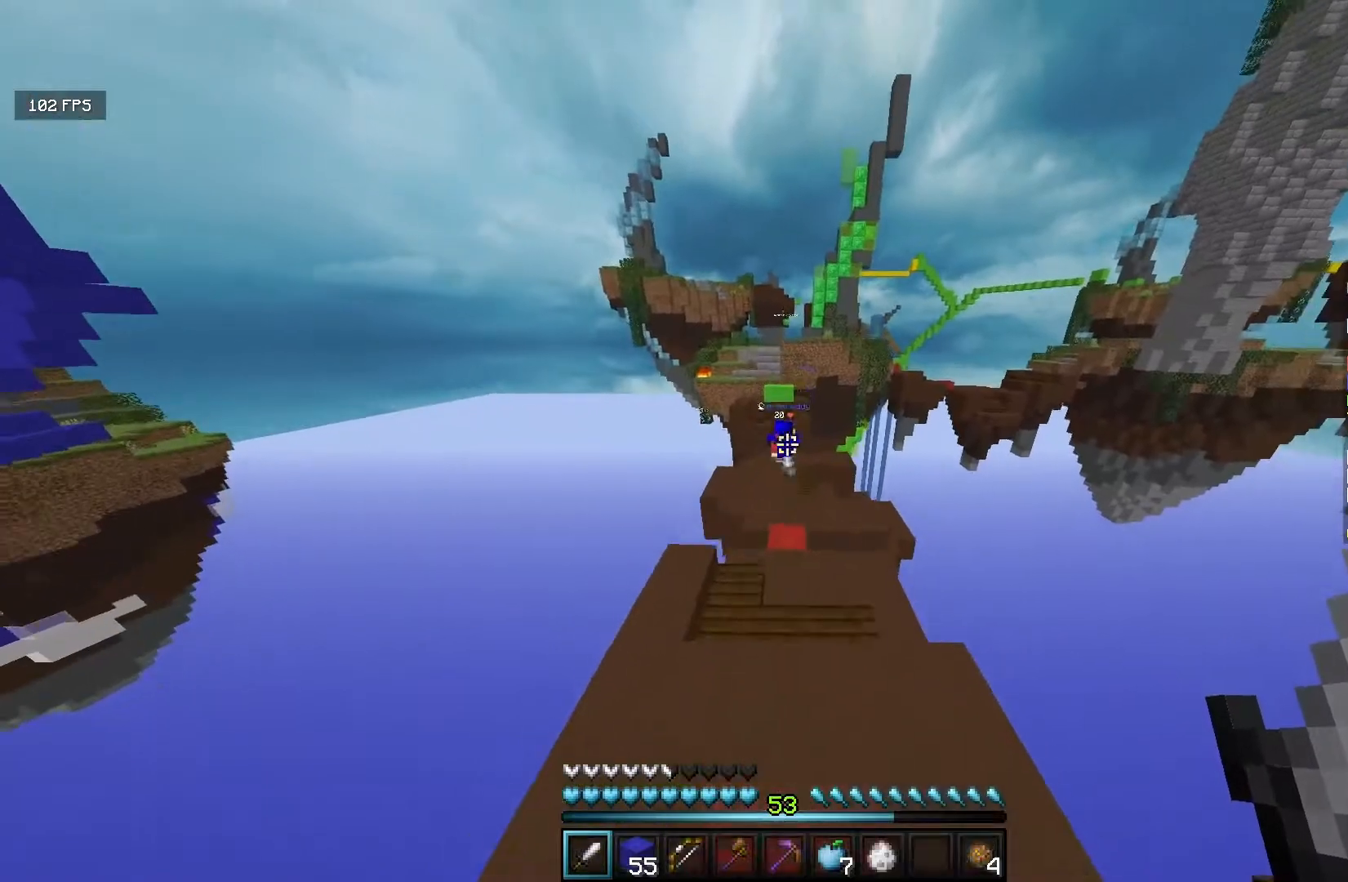
{"keys": ["w"], "mouse": [], "events": []}
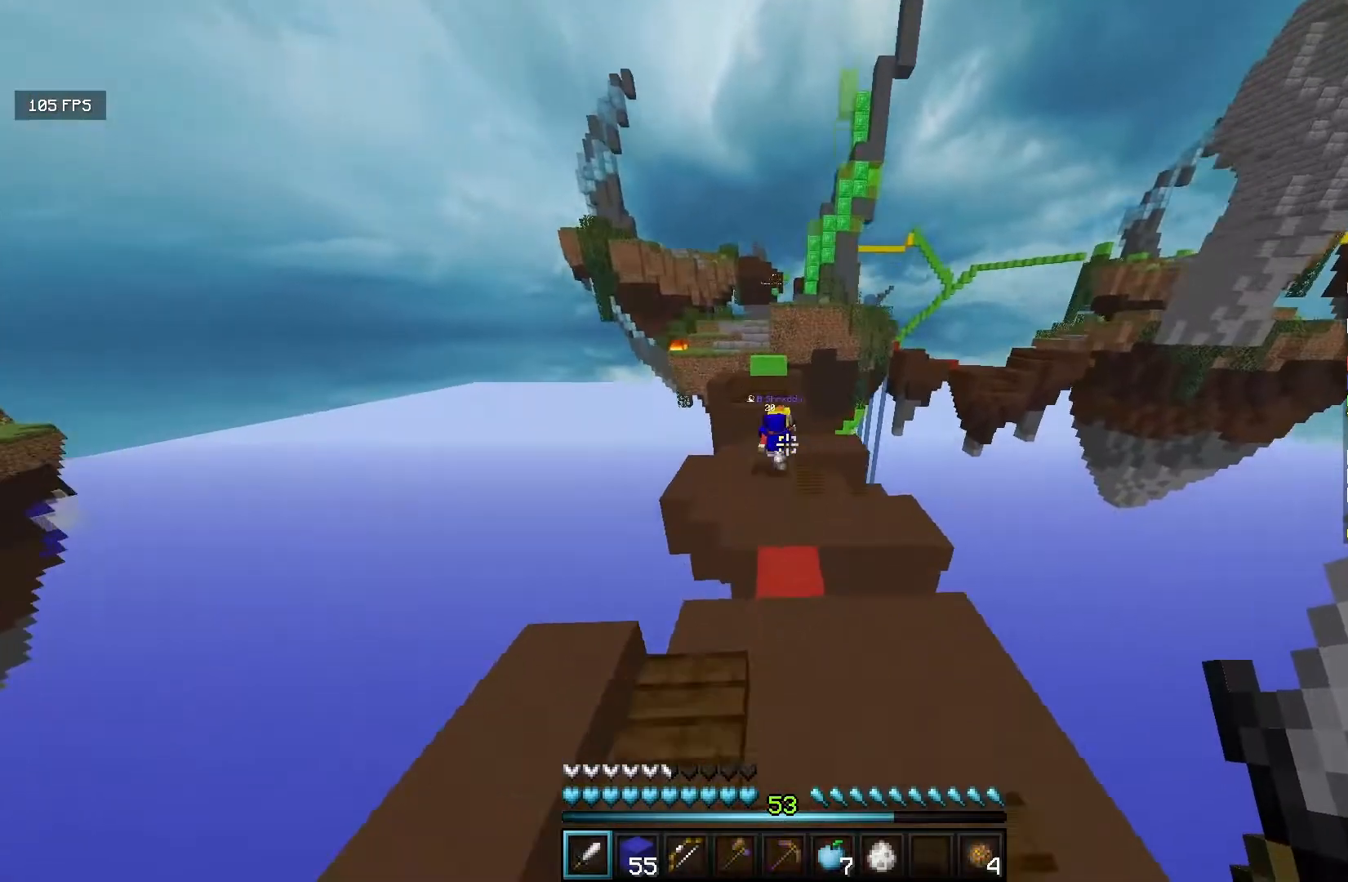
{"keys": ["w"], "mouse": [], "events": []}
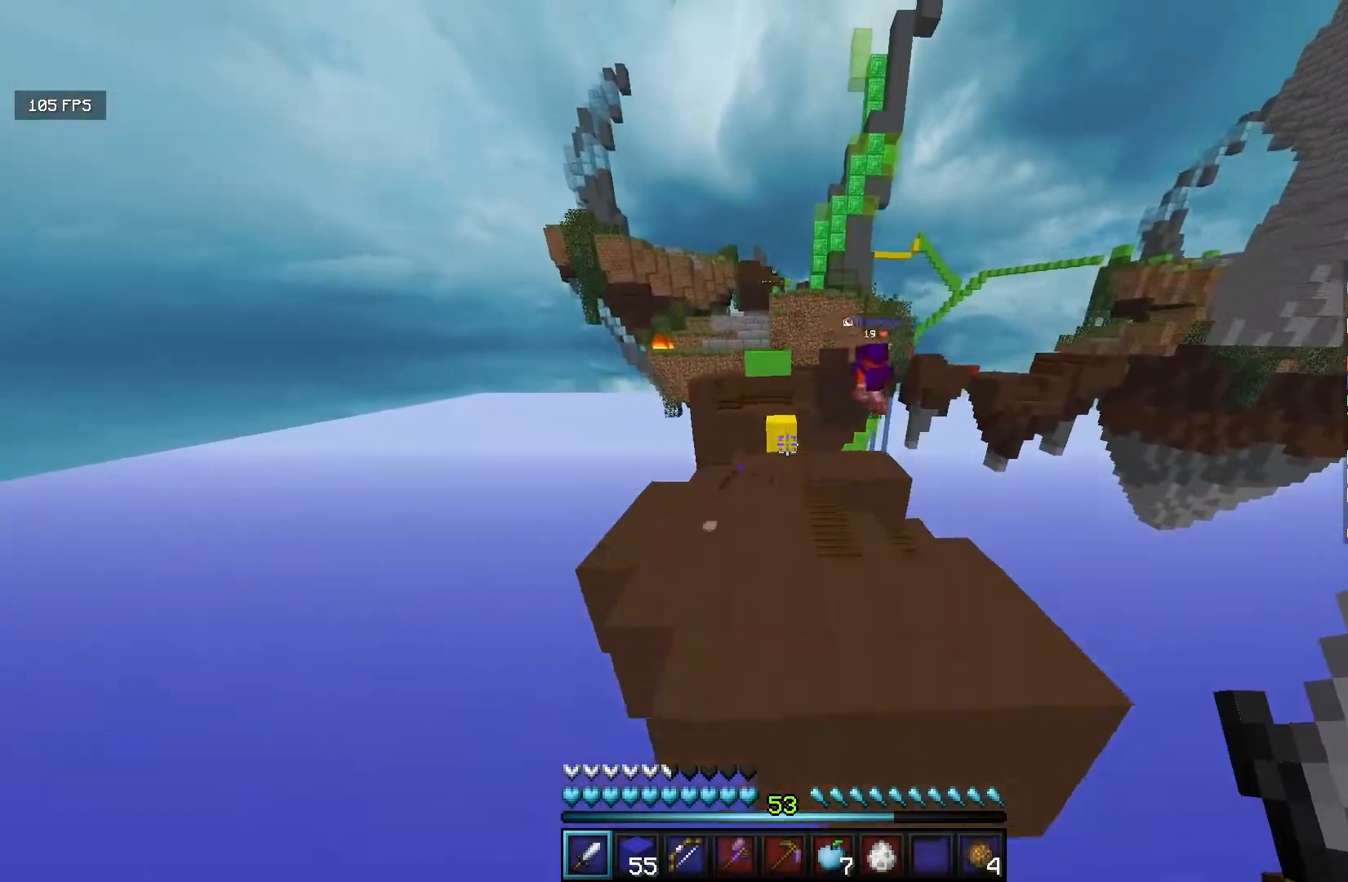
{"keys": ["w"], "mouse": ["left"], "events": [[267, "a", "down"], [267, "mouse_left", "down"], [333, "mouse_left", "up"], [450, "a", "up"], [450, "mouse_left", "down"]]}
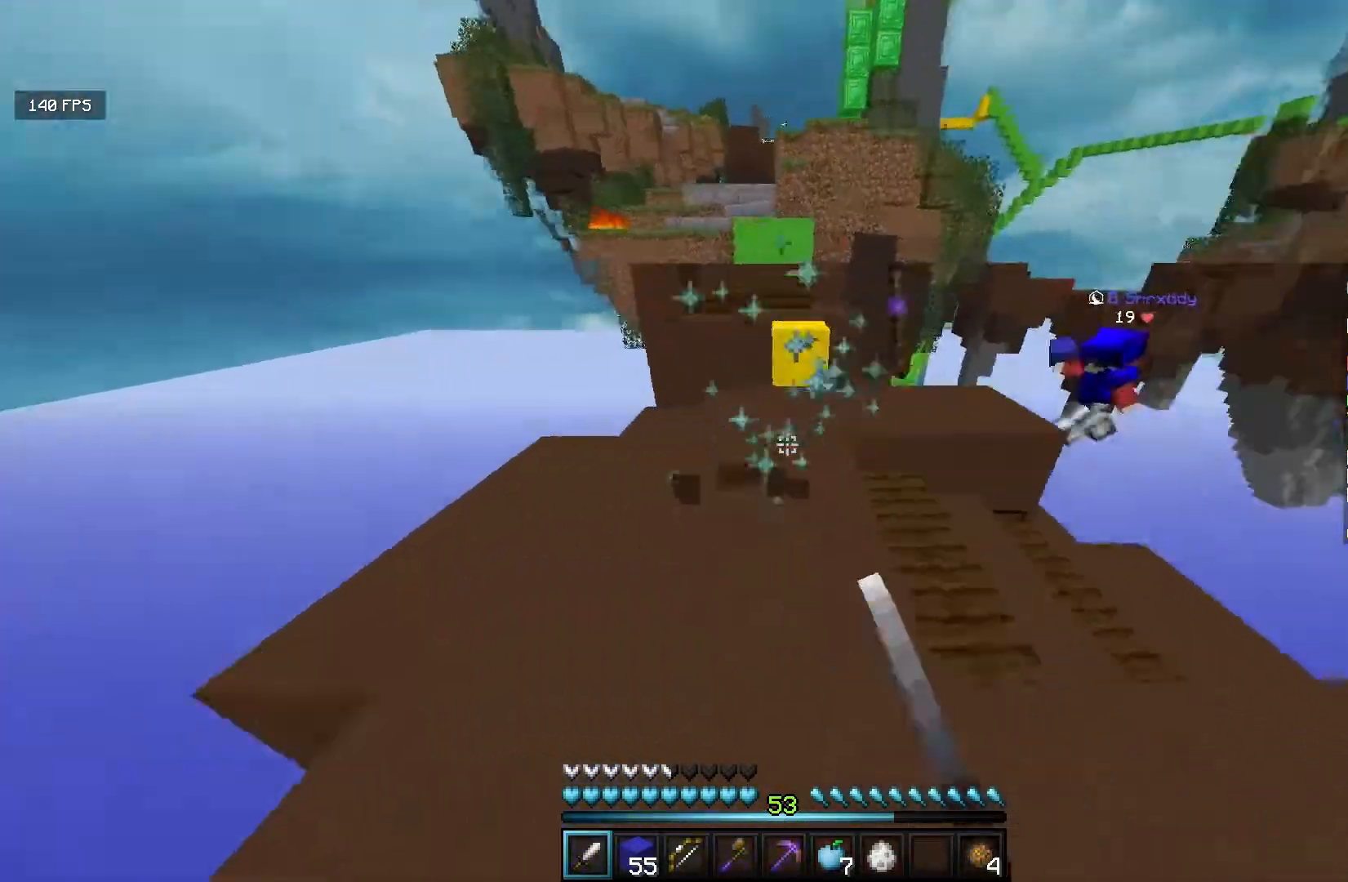
{"keys": ["w"], "mouse": ["left"], "events": [[50, "mouse_left", "up"], [117, "mouse_left", "down"]]}
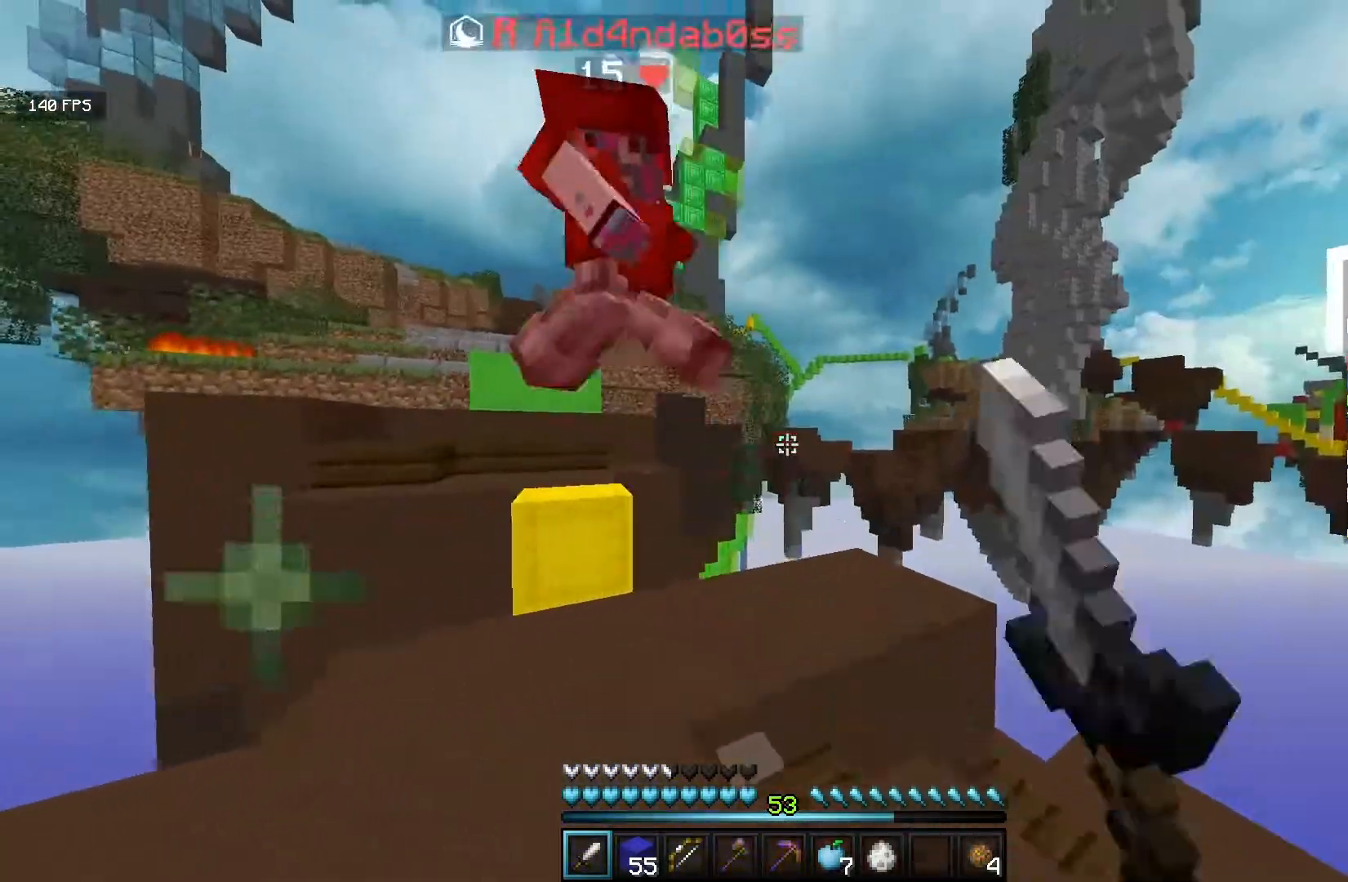
{"keys": ["w"], "mouse": ["left"], "events": [[250, "mouse_left", "up"], [400, "mouse_left", "down"]]}
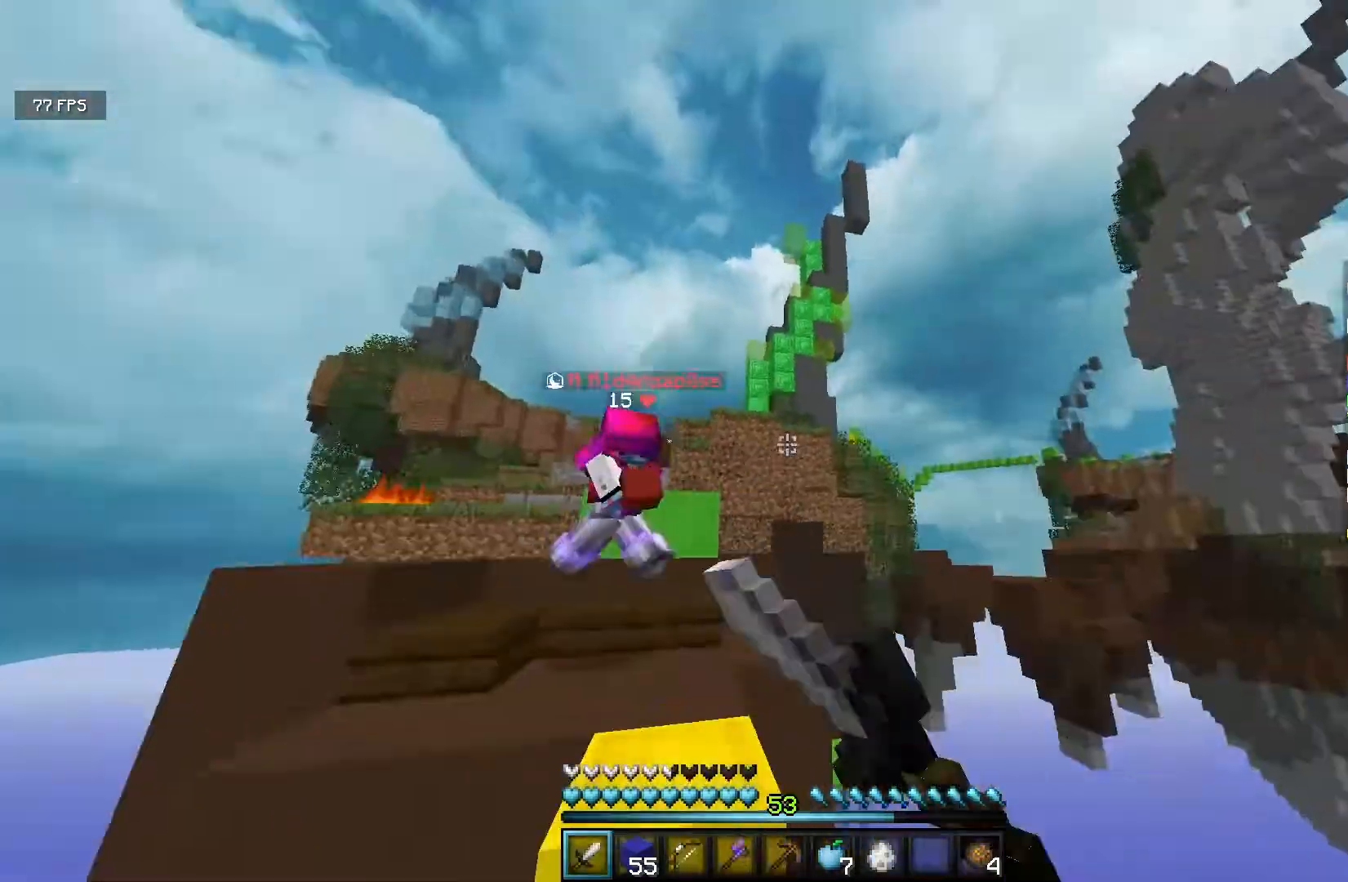
{"keys": ["w"], "mouse": ["left"], "events": [[200, "a", "down"], [400, "a", "up"]]}
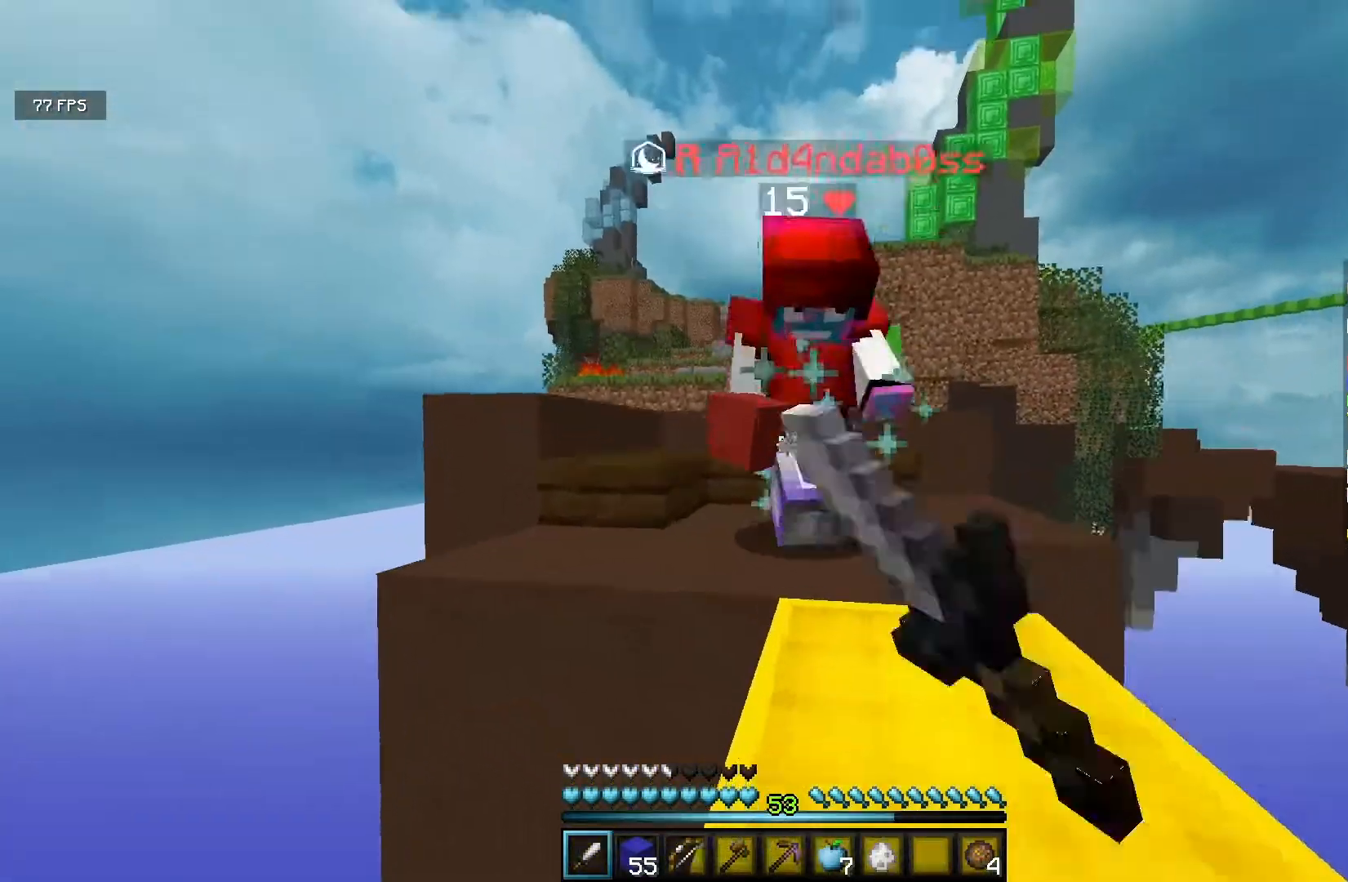
{"keys": ["w"], "mouse": ["left"], "events": [[133, "mouse_left", "up"], [267, "mouse_left", "down"]]}
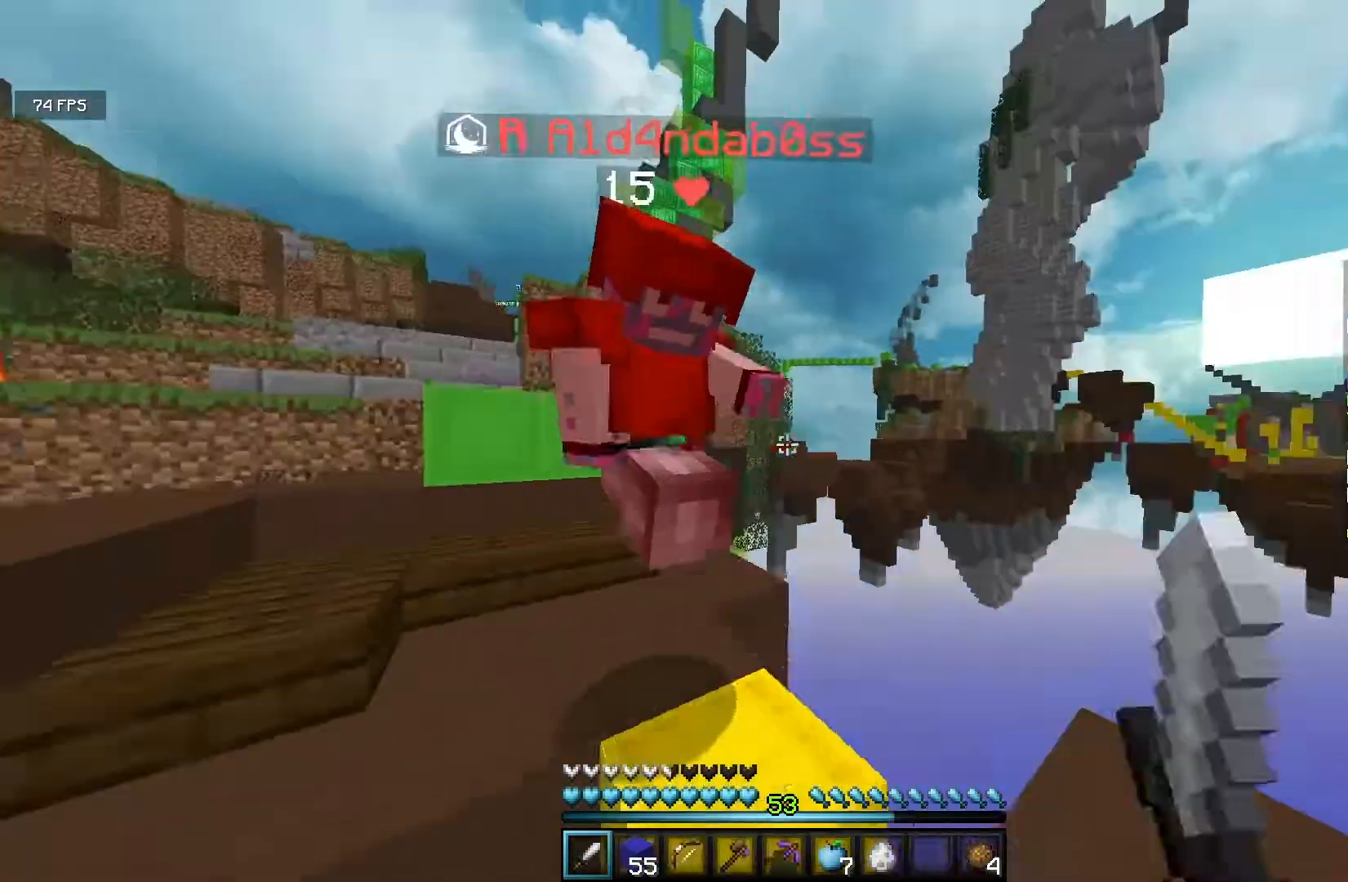
{"keys": ["w"], "mouse": ["left"], "events": [[50, "mouse_left", "up"], [183, "mouse_left", "down"]]}
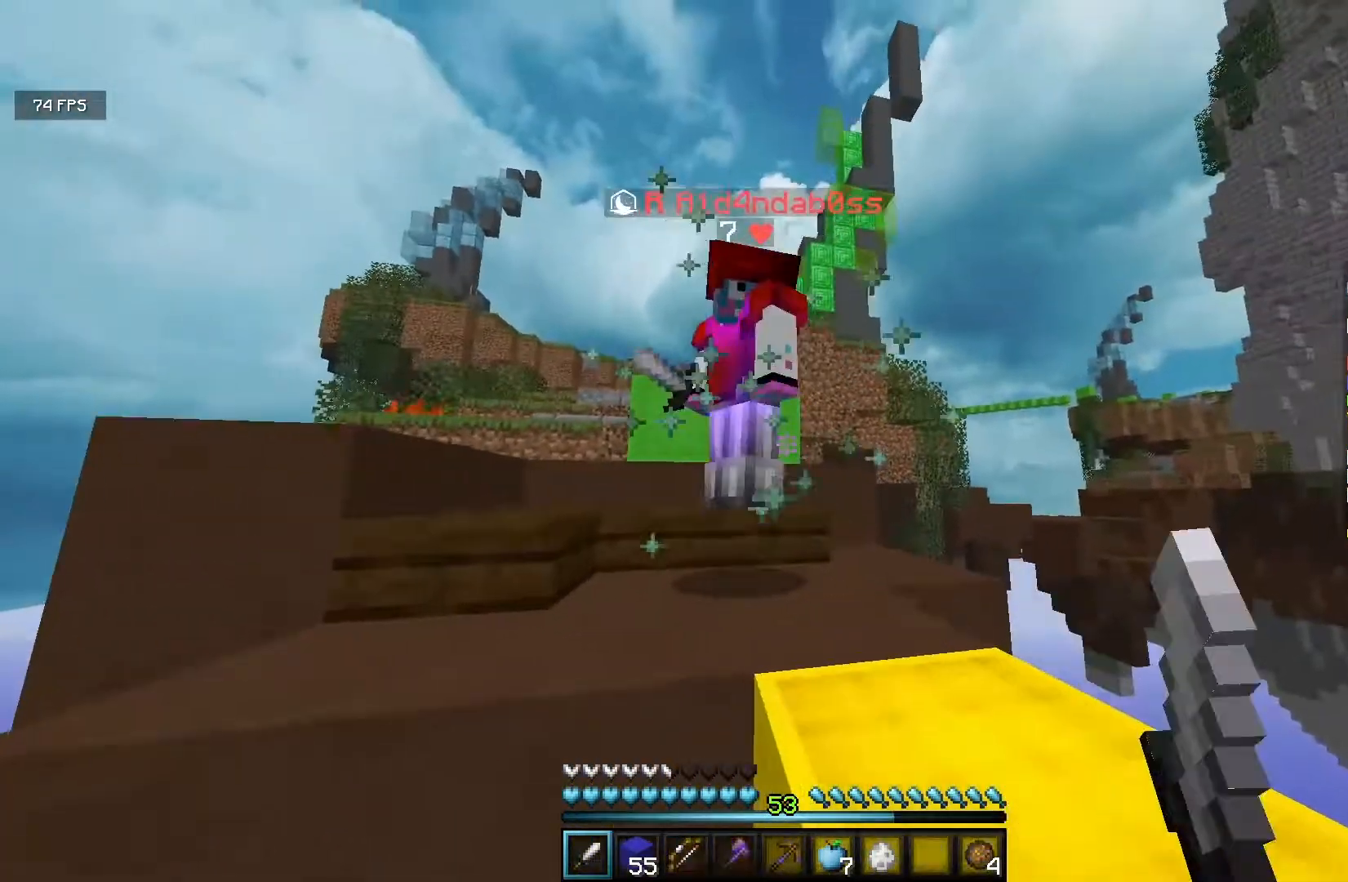
{"keys": ["w"], "mouse": ["left"], "events": [[417, "mouse_left", "up"], [433, "mouse_left", "down"]]}
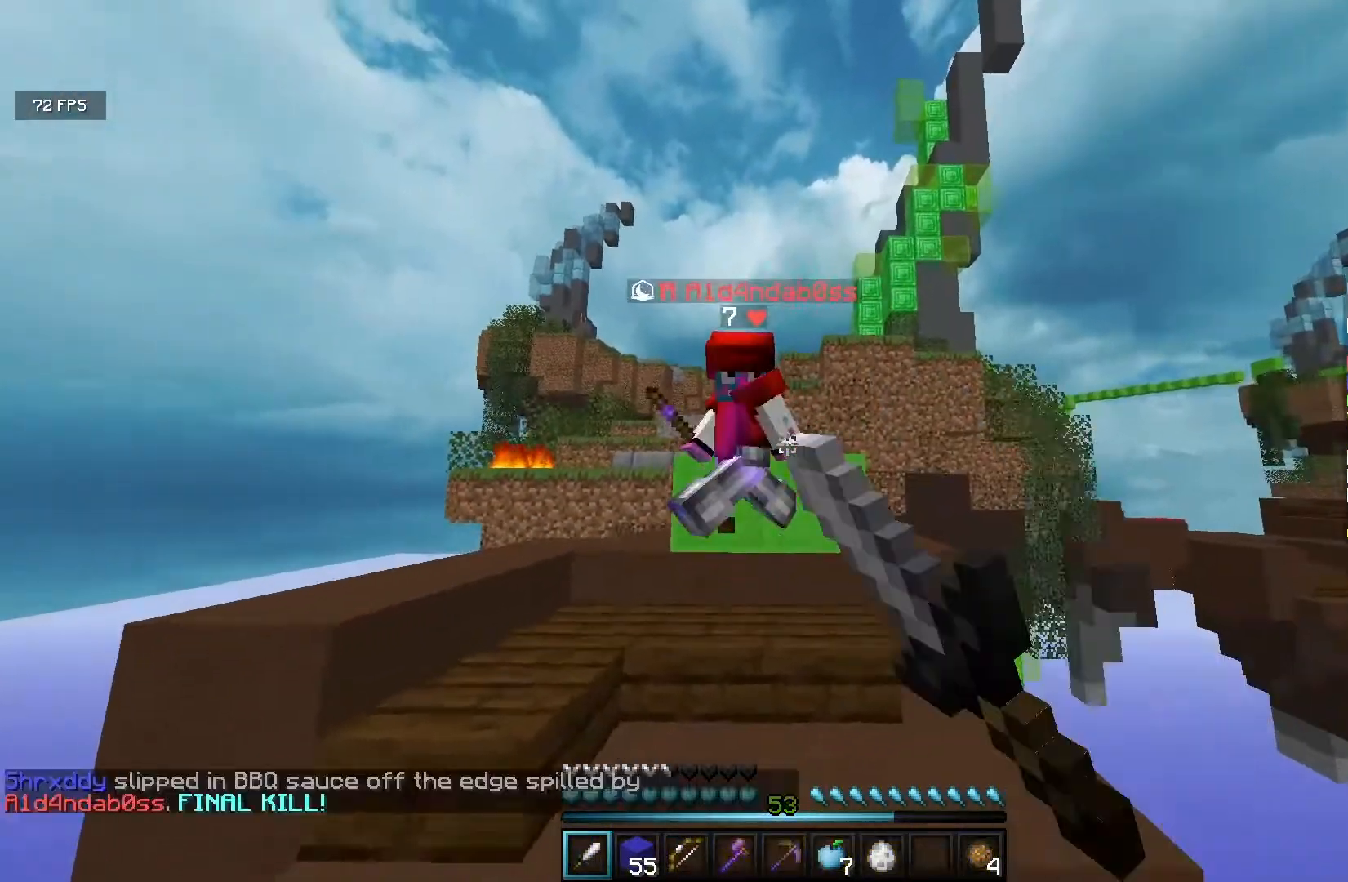
{"keys": ["w"], "mouse": ["left"], "events": [[83, "mouse_left", "up"], [217, "mouse_left", "down"]]}